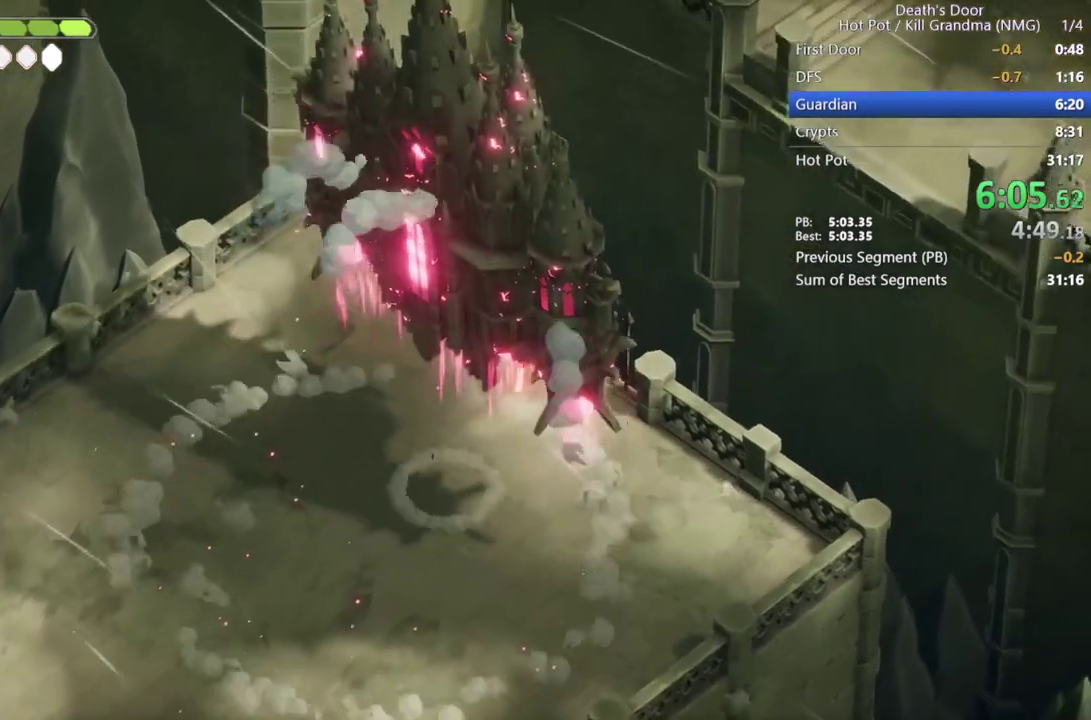
Gameplay with a controller (PlayStation layout); each line is a JSON object with the inputs held at the frame after it. "events" lists button and stick changes between this image and that frame as [ms after this image, input, new state], when the widget could be followed in between. Not read: R3 right_stick.
{"buttons": ["R2"], "left_stick": "down-right", "events": [[167, "left_stick", "up-left"], [500, "left_stick", "down-right"]]}
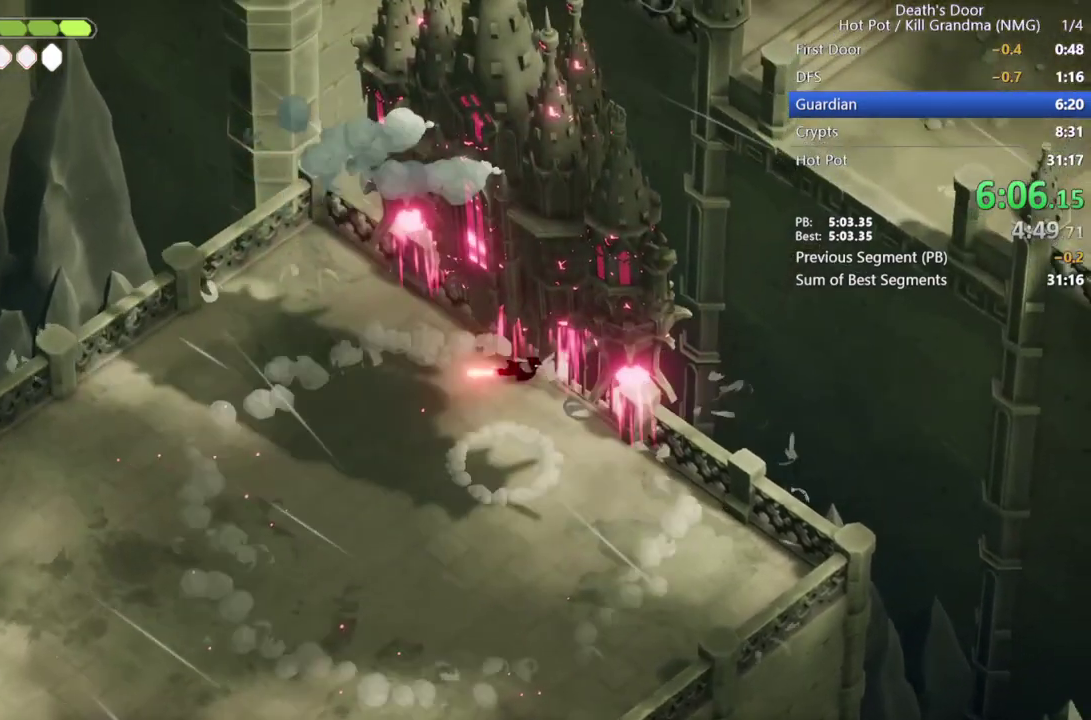
{"buttons": ["R2"], "left_stick": "down-right", "events": []}
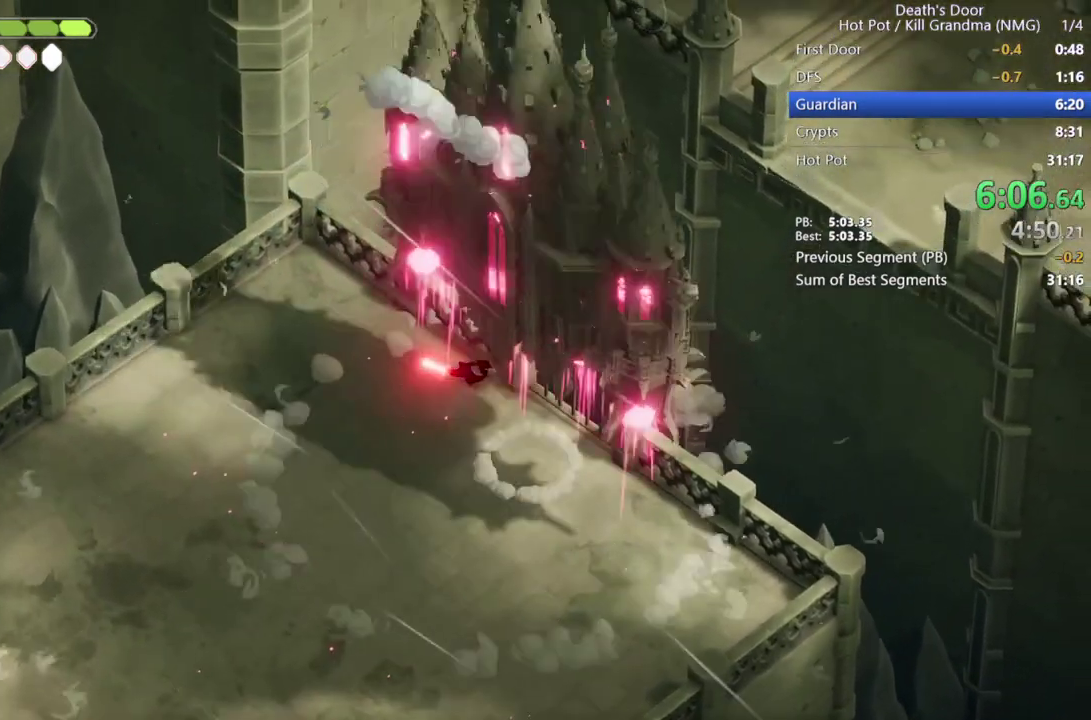
{"buttons": ["SQUARE"], "left_stick": "down-right", "events": [[200, "R2", "up"], [300, "SQUARE", "down"], [400, "SQUARE", "up"], [467, "SQUARE", "down"]]}
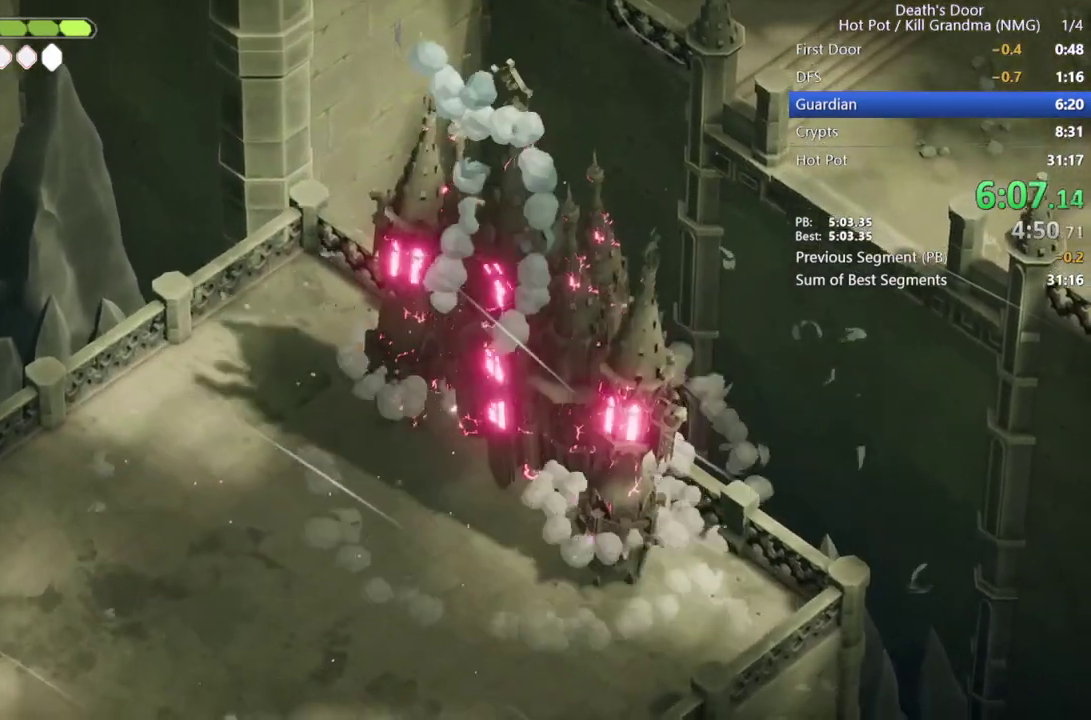
{"buttons": ["SQUARE"], "left_stick": "down-right", "events": [[67, "SQUARE", "up"], [133, "SQUARE", "down"], [233, "SQUARE", "up"], [300, "SQUARE", "down"], [367, "SQUARE", "up"], [467, "SQUARE", "down"]]}
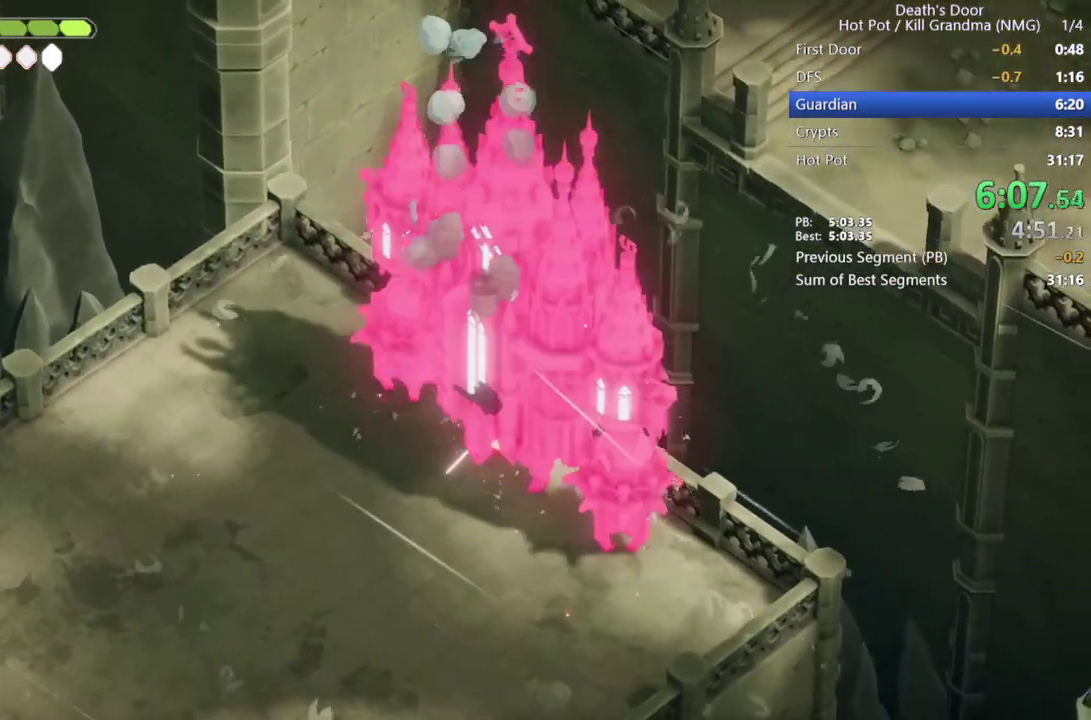
{"buttons": [], "left_stick": "down-left", "events": [[33, "SQUARE", "up"], [100, "SQUARE", "down"], [233, "SQUARE", "up"], [300, "left_stick", "down"], [367, "R2", "down"], [367, "left_stick", "down-left"], [500, "R2", "up"]]}
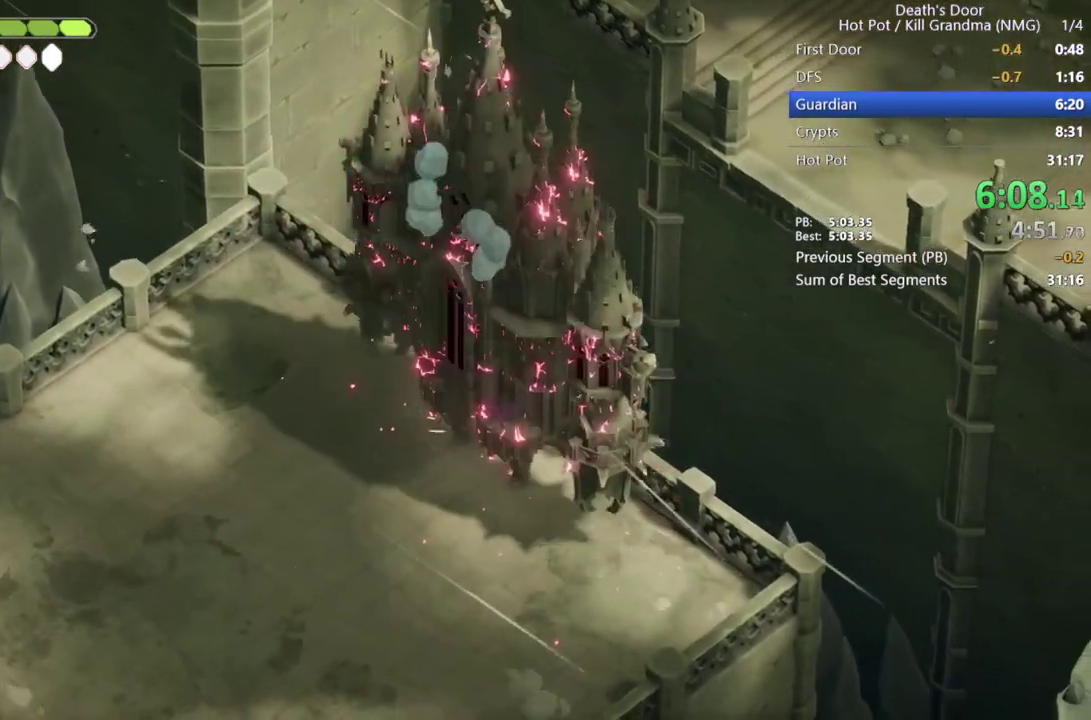
{"buttons": [], "left_stick": "down-left", "events": [[67, "R2", "down"], [200, "R2", "up"], [367, "SQUARE", "down"], [500, "SQUARE", "up"]]}
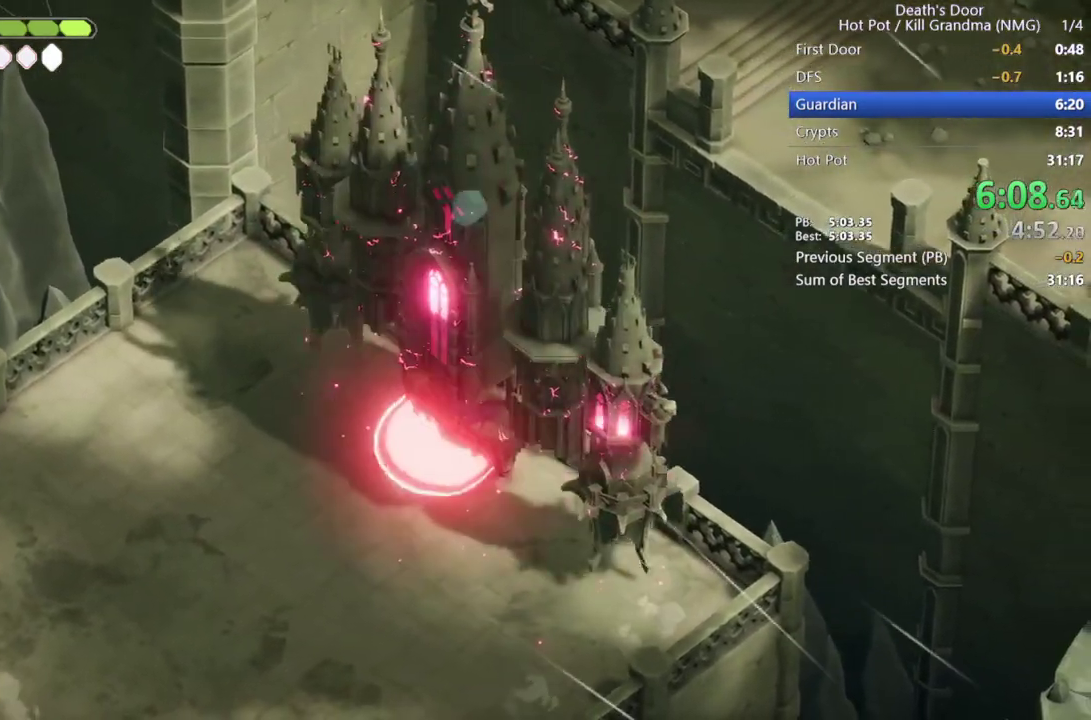
{"buttons": [], "left_stick": "down-left", "events": [[67, "SQUARE", "down"], [167, "SQUARE", "up"], [233, "SQUARE", "down"], [333, "SQUARE", "up"], [433, "SQUARE", "down"], [500, "SQUARE", "up"]]}
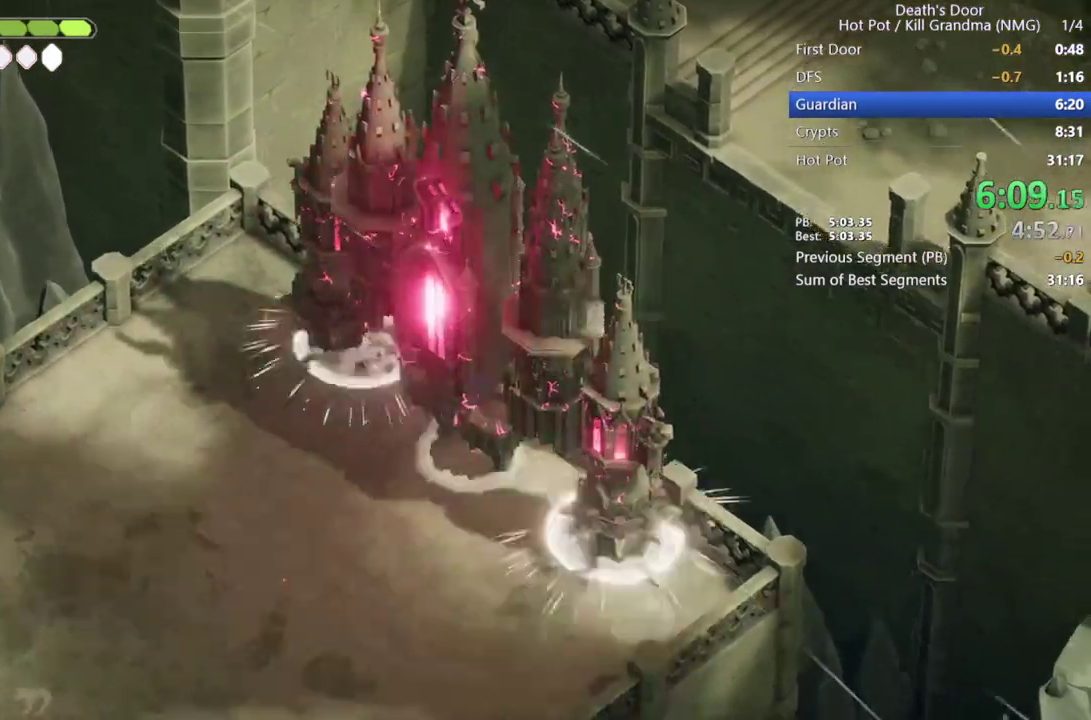
{"buttons": [], "left_stick": "down-right", "events": [[67, "SQUARE", "down"], [200, "SQUARE", "up"], [233, "SQUARE", "down"], [300, "left_stick", "down-right"], [367, "SQUARE", "up"]]}
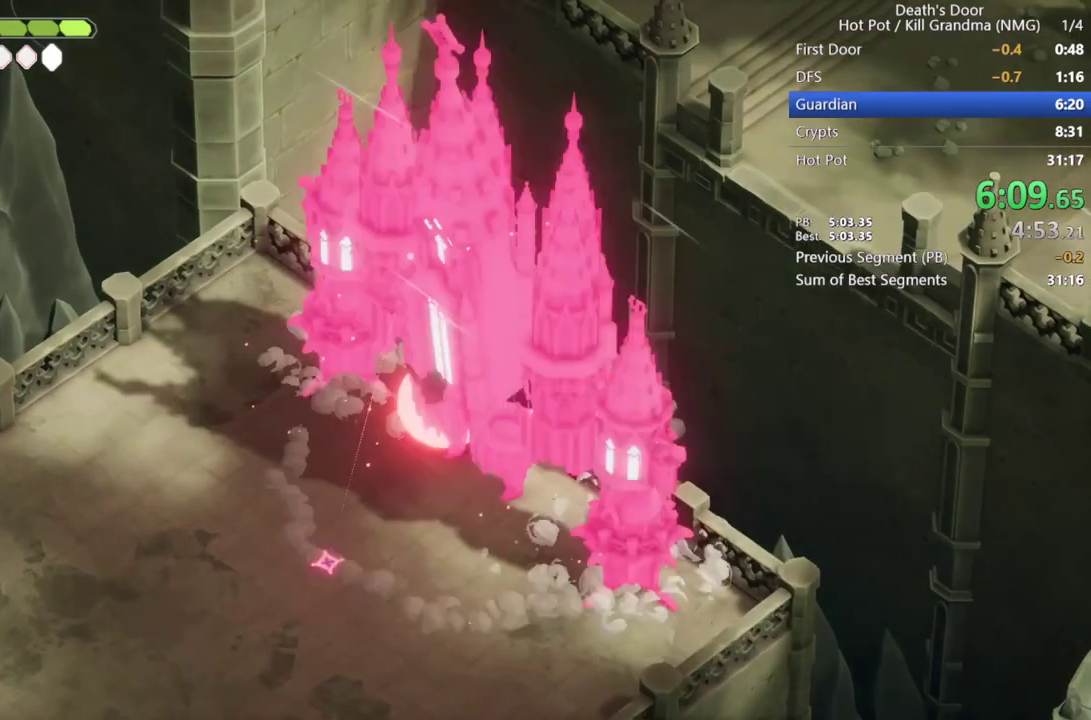
{"buttons": [], "left_stick": "down-right", "events": [[67, "R2", "down"], [167, "R2", "up"], [267, "R2", "down"], [400, "R2", "up"]]}
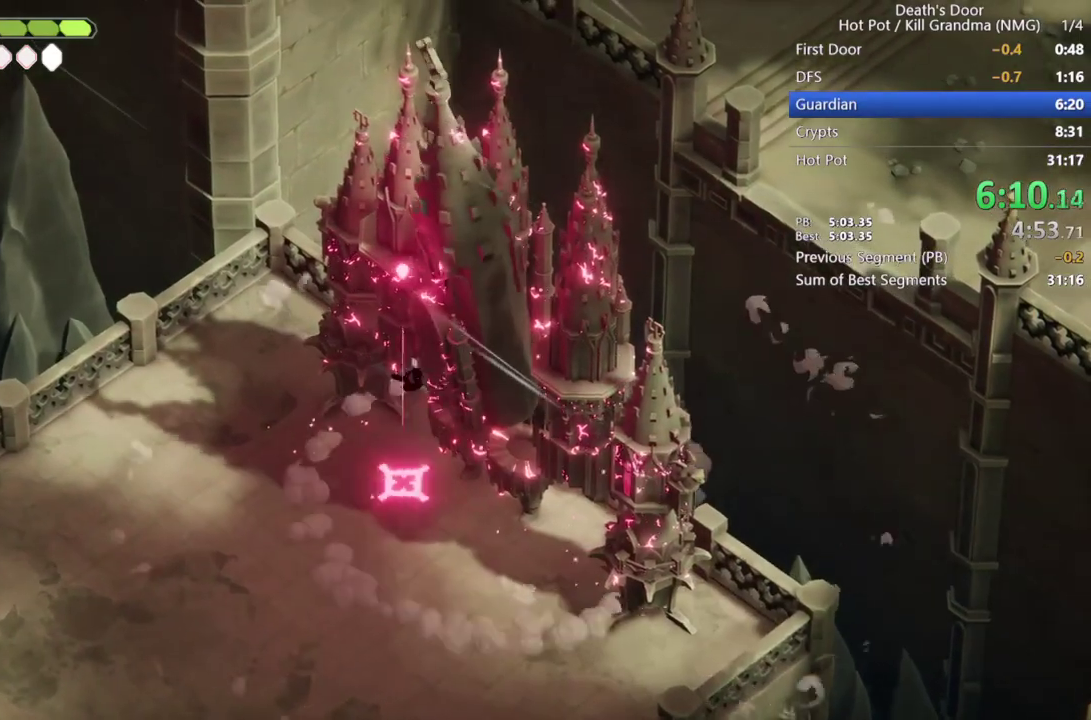
{"buttons": [], "left_stick": "down-right", "events": [[33, "SQUARE", "down"], [133, "SQUARE", "up"], [200, "SQUARE", "down"], [300, "SQUARE", "up"], [367, "SQUARE", "down"], [467, "SQUARE", "up"]]}
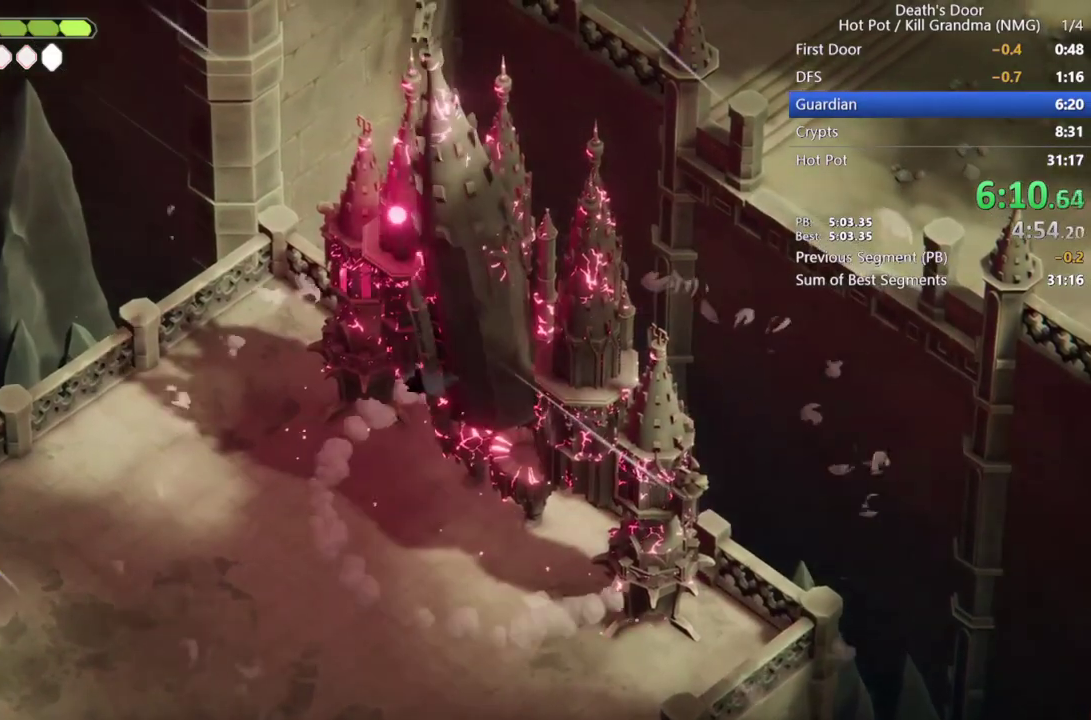
{"buttons": [], "left_stick": "down-right", "events": [[33, "SQUARE", "down"], [133, "SQUARE", "up"], [200, "SQUARE", "down"], [300, "SQUARE", "up"], [367, "SQUARE", "down"], [467, "SQUARE", "up"]]}
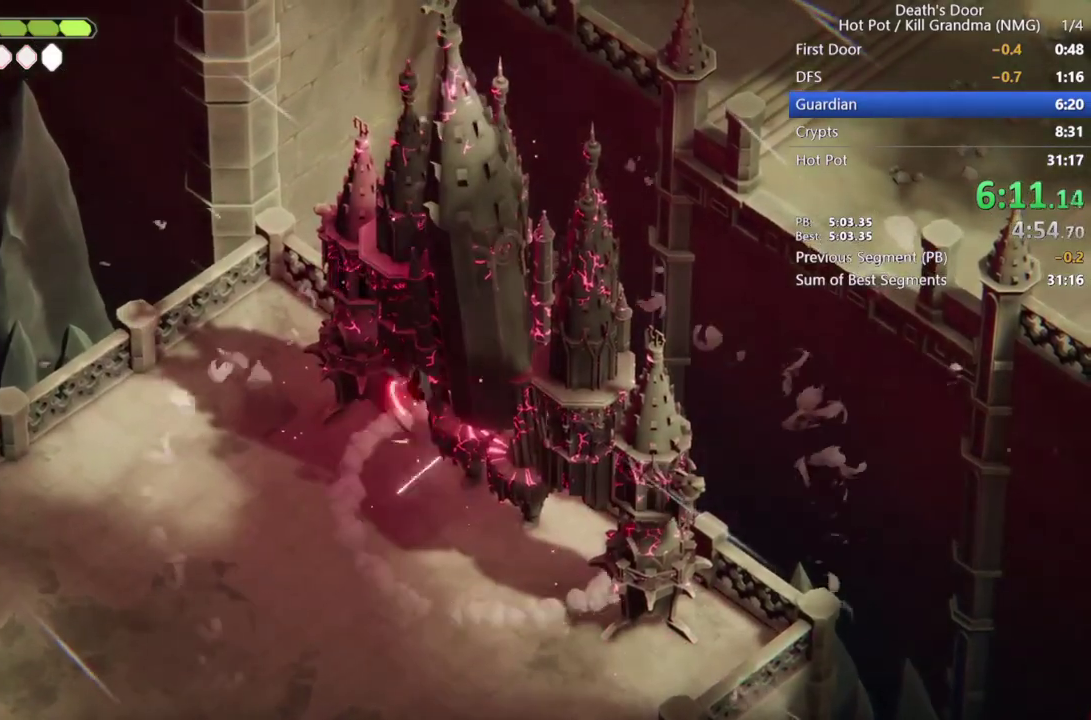
{"buttons": ["R2"], "left_stick": "down-right", "events": [[67, "SQUARE", "down"], [133, "SQUARE", "up"], [233, "R2", "down"], [333, "R2", "up"], [400, "R2", "down"]]}
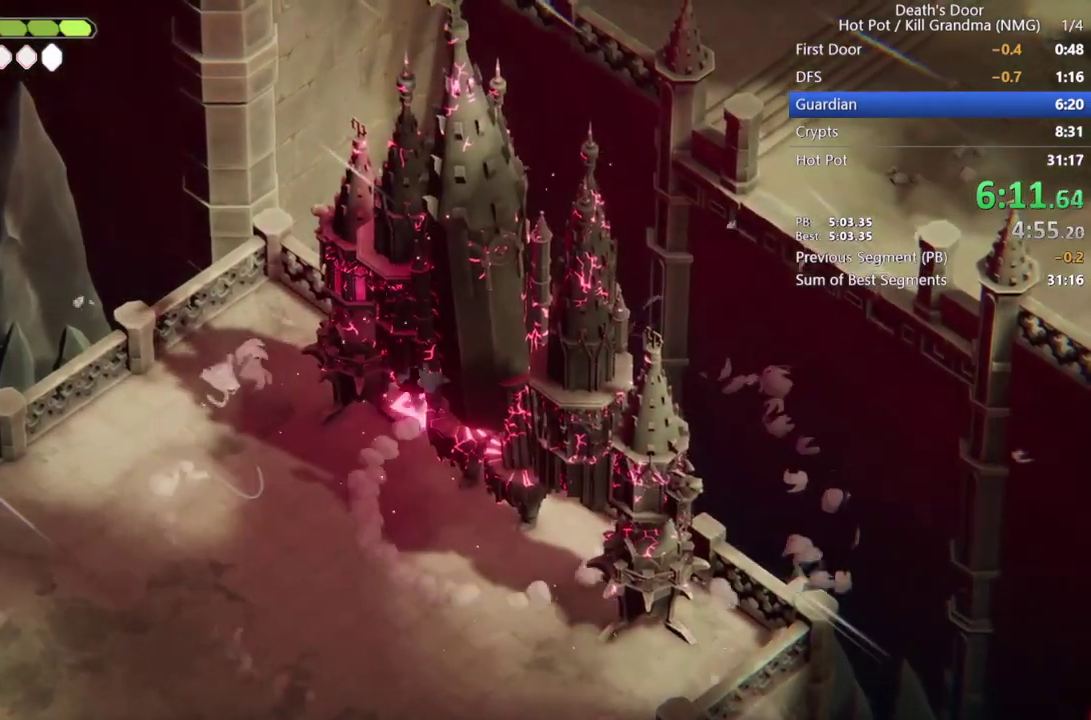
{"buttons": [], "left_stick": "down-right", "events": [[33, "R2", "up"]]}
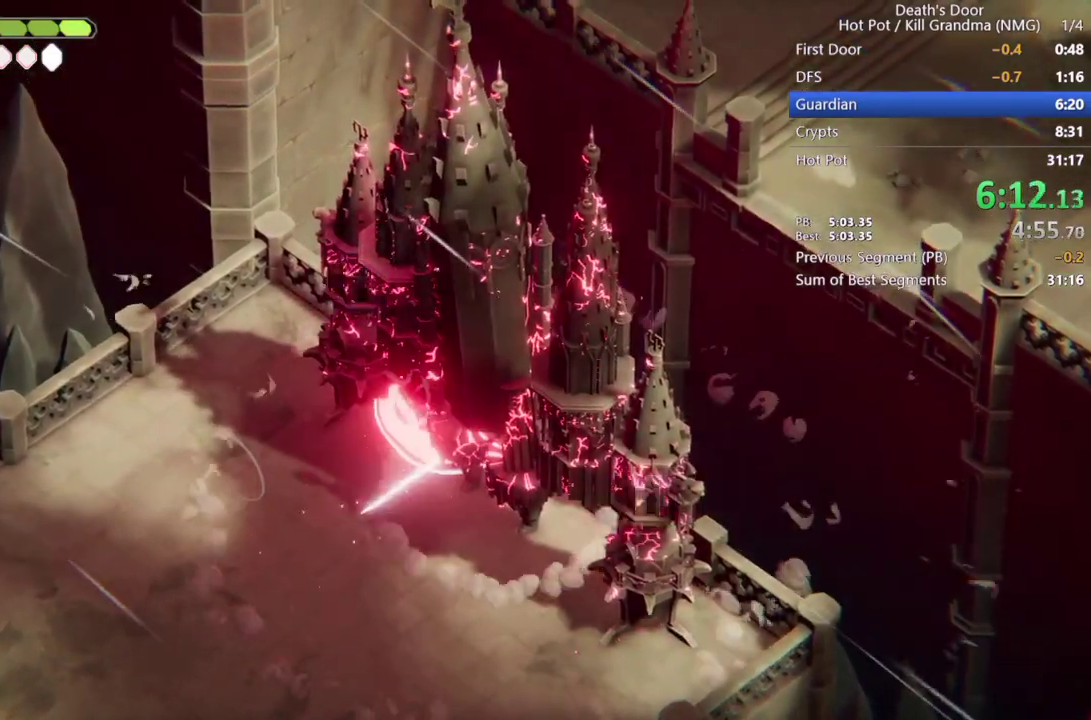
{"buttons": [], "left_stick": "down-right", "events": [[233, "CROSS", "down"], [333, "CROSS", "up"], [367, "CROSS", "down"], [467, "CROSS", "up"]]}
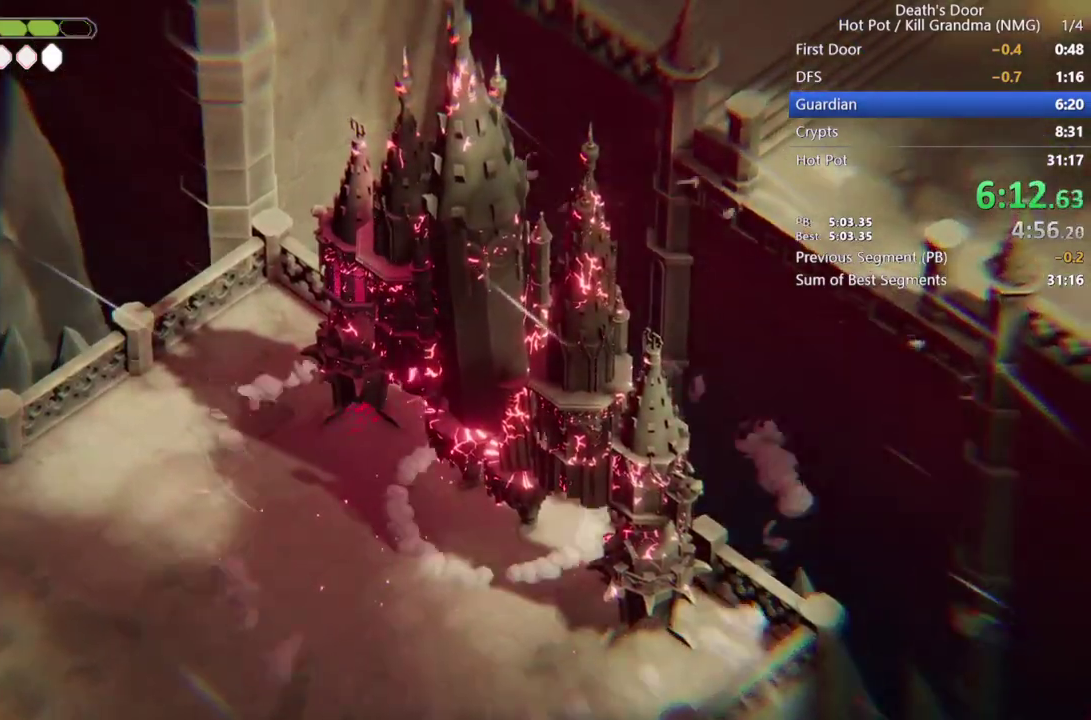
{"buttons": ["R2"], "left_stick": "down-right", "events": [[33, "CROSS", "down"], [100, "CROSS", "up"], [467, "R2", "down"]]}
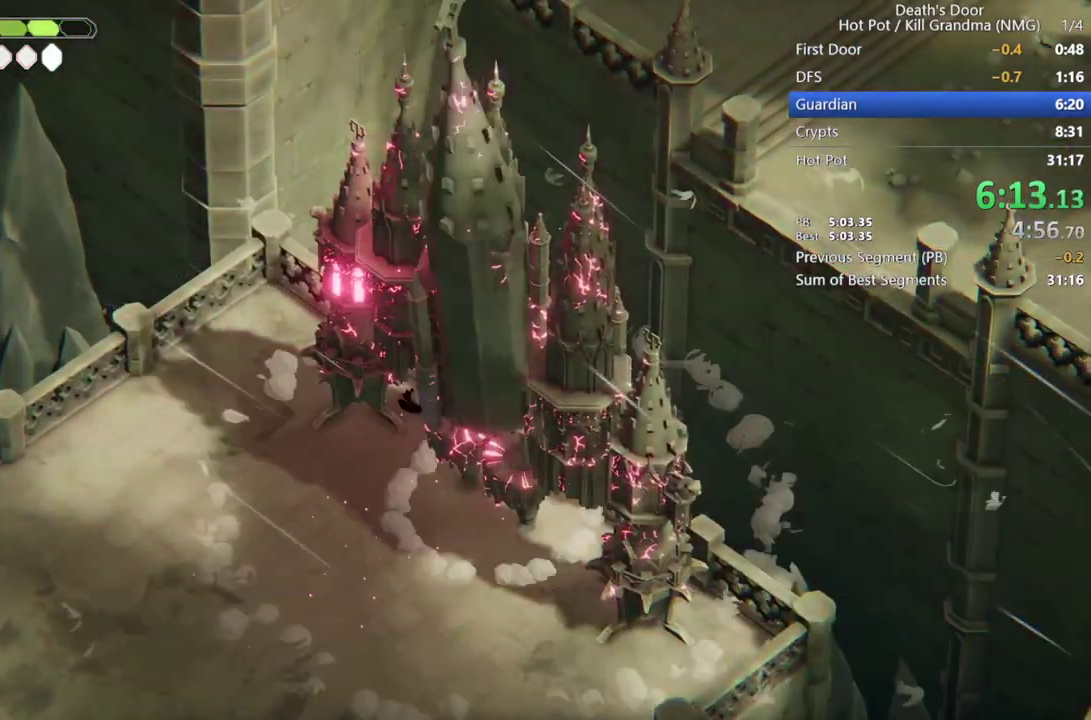
{"buttons": ["R2"], "left_stick": "down-right", "events": [[100, "R2", "up"], [200, "R2", "down"], [333, "R2", "up"], [400, "R2", "down"]]}
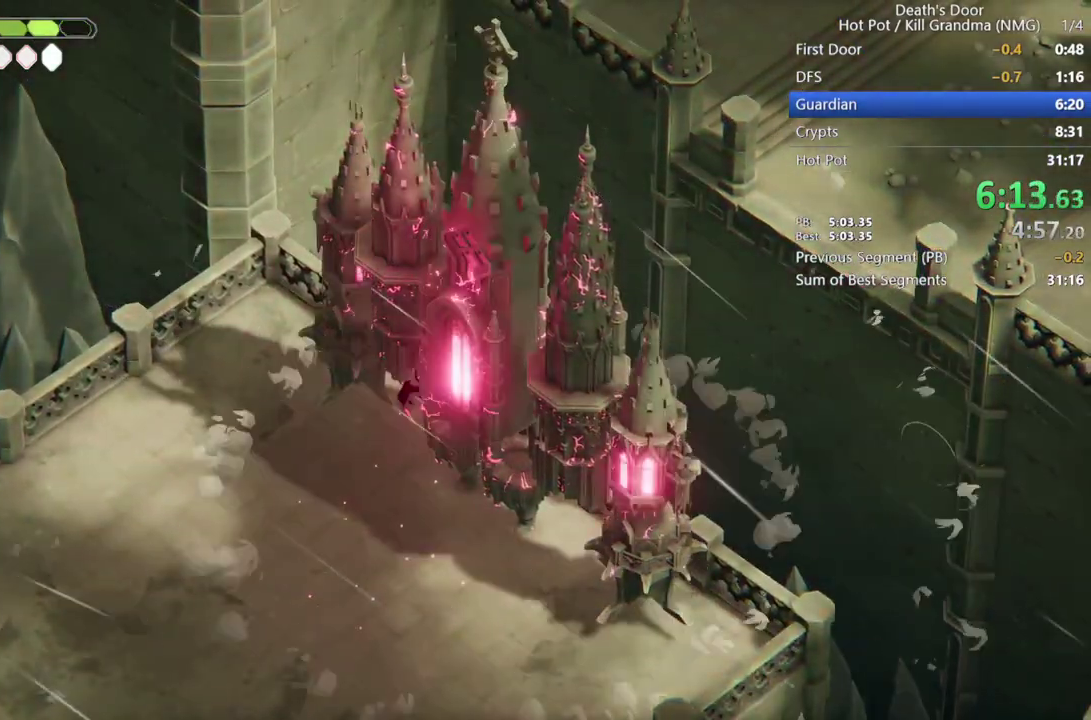
{"buttons": ["SQUARE"], "left_stick": "down-right", "events": [[33, "R2", "up"], [100, "R2", "down"], [267, "R2", "up"], [500, "SQUARE", "down"]]}
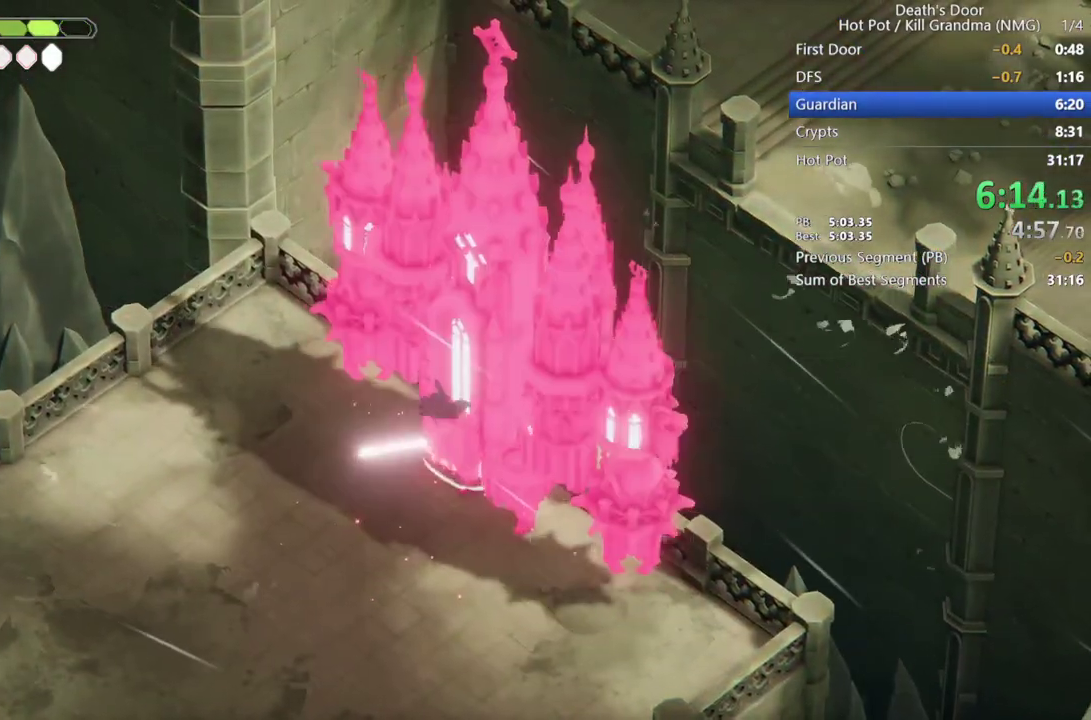
{"buttons": ["SQUARE"], "left_stick": "down-right", "events": [[133, "SQUARE", "up"], [200, "SQUARE", "down"], [267, "SQUARE", "up"], [333, "SQUARE", "down"], [433, "SQUARE", "up"], [500, "SQUARE", "down"]]}
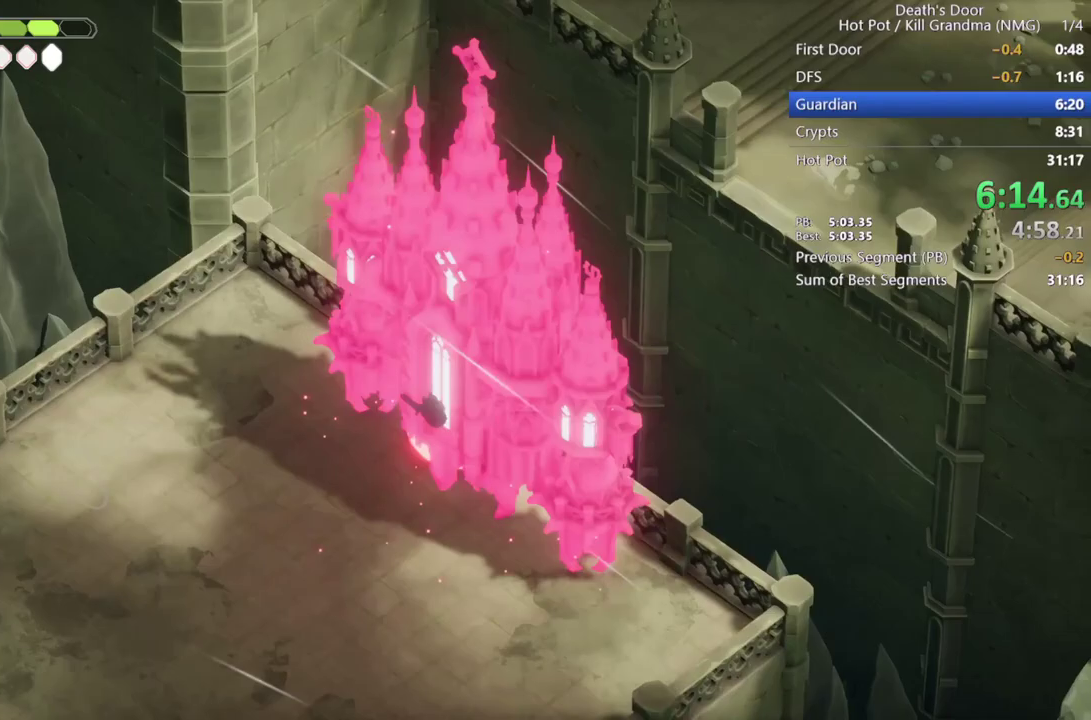
{"buttons": ["R2"], "left_stick": "down-right", "events": [[100, "SQUARE", "up"], [167, "SQUARE", "down"], [300, "SQUARE", "up"], [433, "R2", "down"]]}
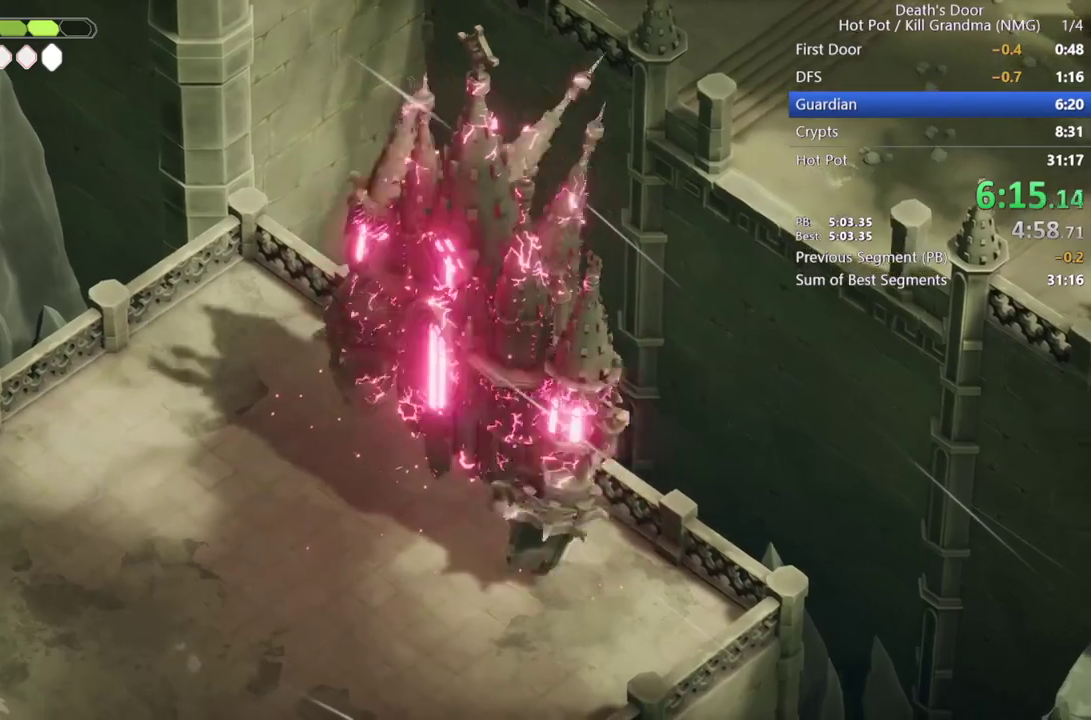
{"buttons": ["SQUARE"], "left_stick": "down", "events": [[100, "left_stick", "down"], [300, "R2", "up"], [467, "SQUARE", "down"]]}
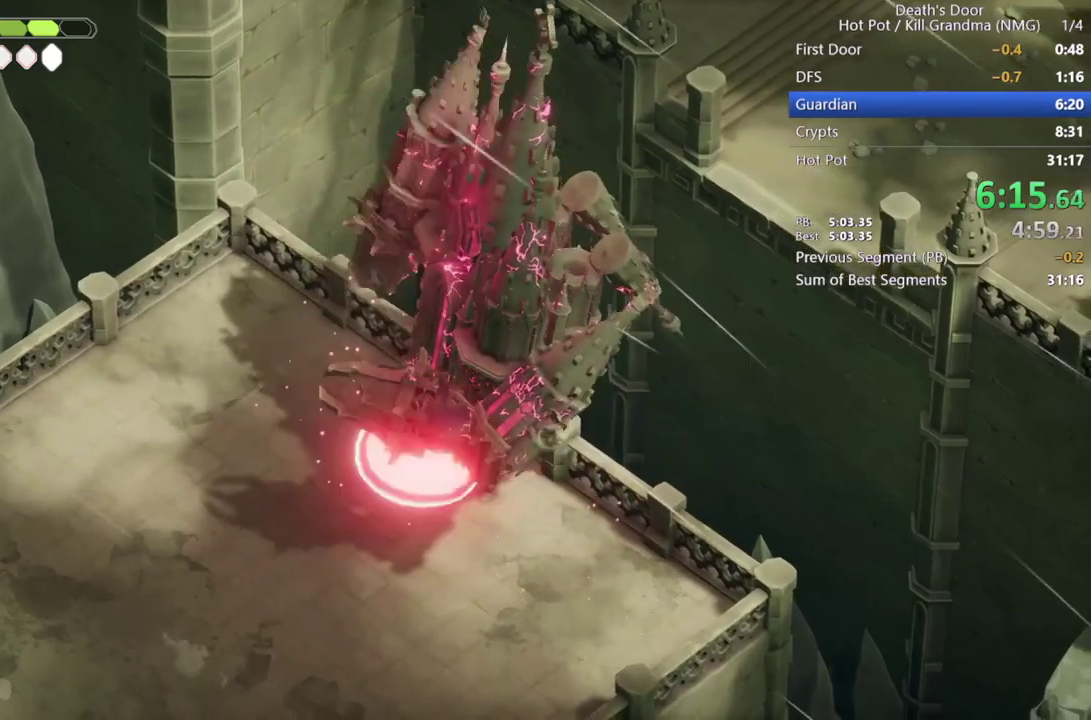
{"buttons": ["SQUARE"], "left_stick": "down", "events": [[67, "SQUARE", "up"], [133, "SQUARE", "down"], [233, "SQUARE", "up"], [300, "SQUARE", "down"], [400, "SQUARE", "up"], [467, "SQUARE", "down"]]}
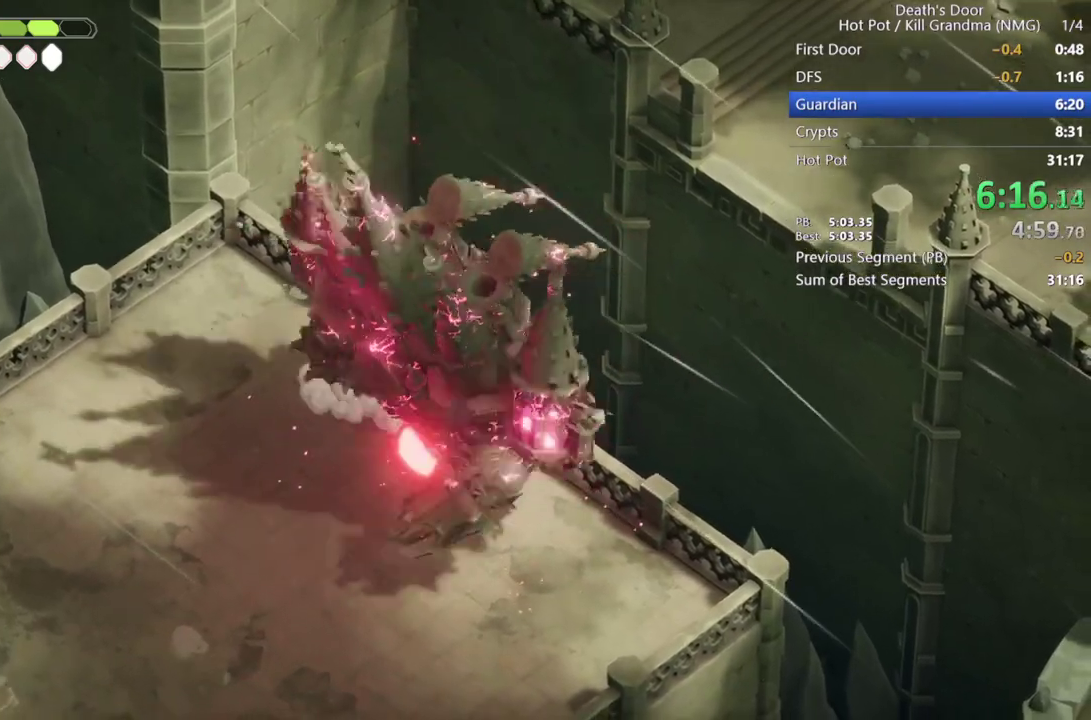
{"buttons": [], "left_stick": "down-left", "events": [[67, "SQUARE", "up"], [133, "SQUARE", "down"], [200, "SQUARE", "up"], [267, "left_stick", "down-left"], [300, "SQUARE", "down"], [367, "SQUARE", "up"]]}
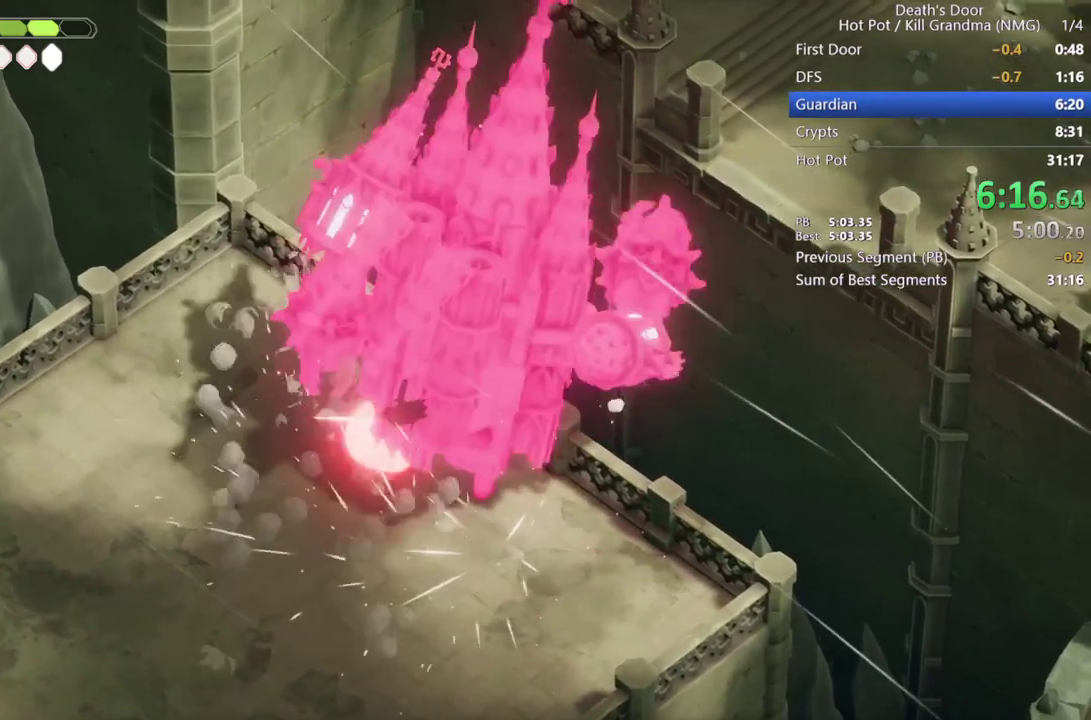
{"buttons": [], "left_stick": "down", "events": [[33, "R2", "down"], [133, "R2", "up"], [167, "left_stick", "down"], [200, "R2", "down"], [367, "R2", "up"]]}
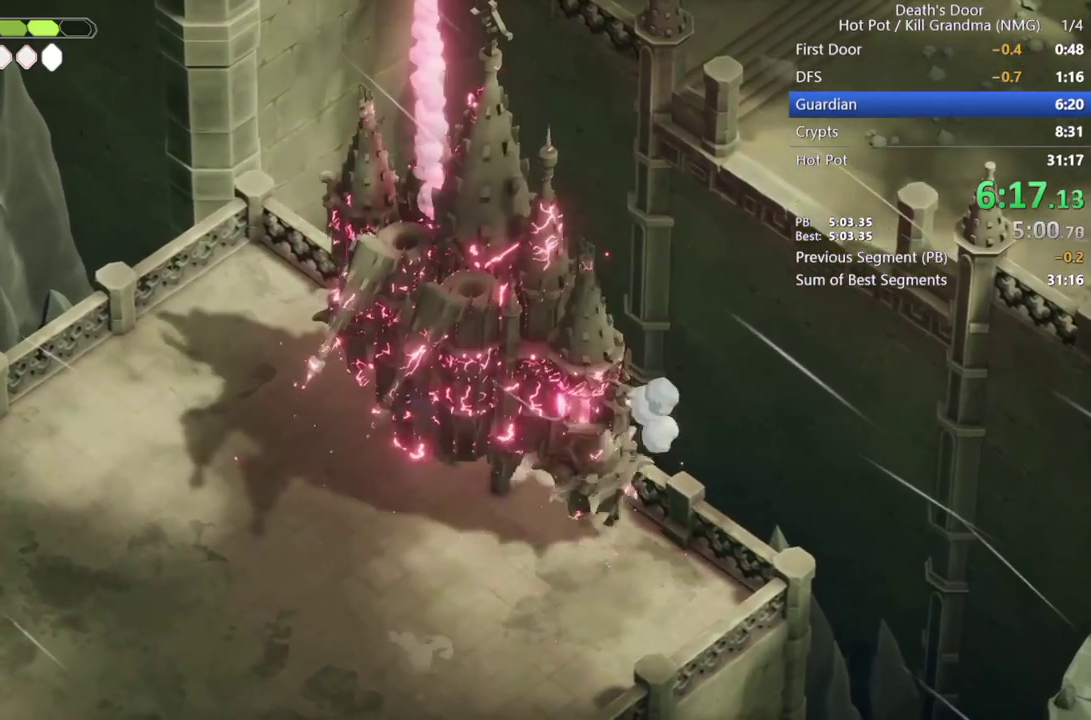
{"buttons": [], "left_stick": "down-right", "events": [[67, "SQUARE", "down"], [133, "SQUARE", "up"], [267, "SQUARE", "down"], [300, "left_stick", "down-right"], [333, "SQUARE", "up"], [367, "left_stick", "up-left"], [400, "SQUARE", "down"], [467, "left_stick", "down-right"], [500, "SQUARE", "up"]]}
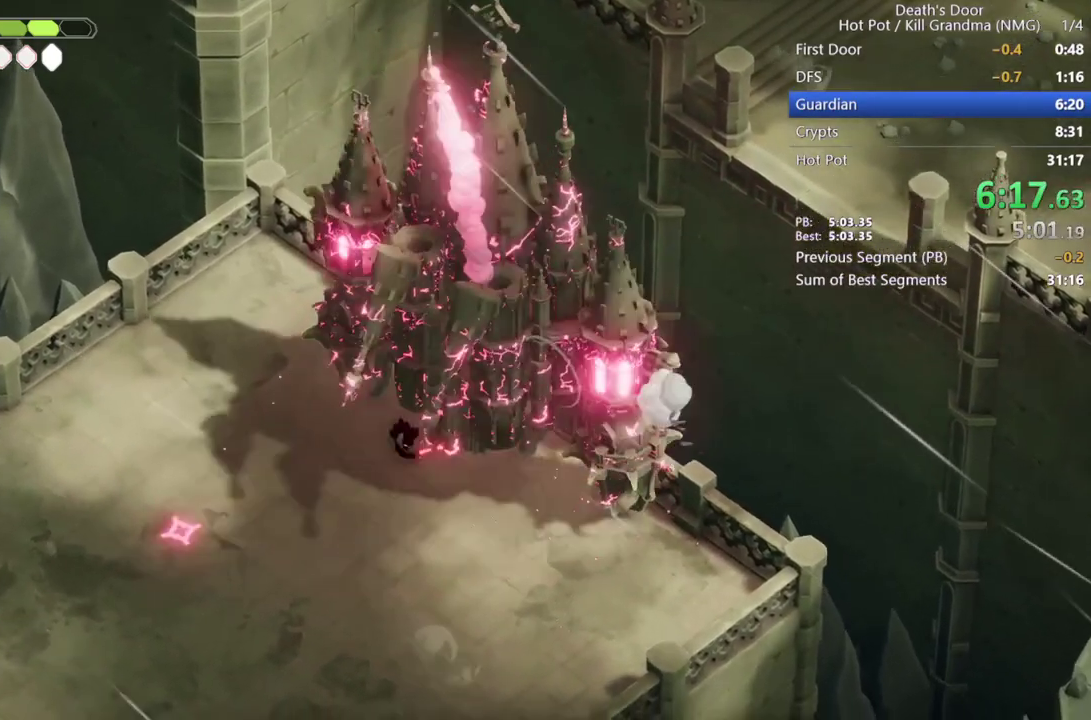
{"buttons": [], "left_stick": "right", "events": [[33, "left_stick", "right"], [67, "SQUARE", "down"], [167, "SQUARE", "up"], [233, "SQUARE", "down"], [367, "SQUARE", "up"], [433, "SQUARE", "down"], [500, "SQUARE", "up"]]}
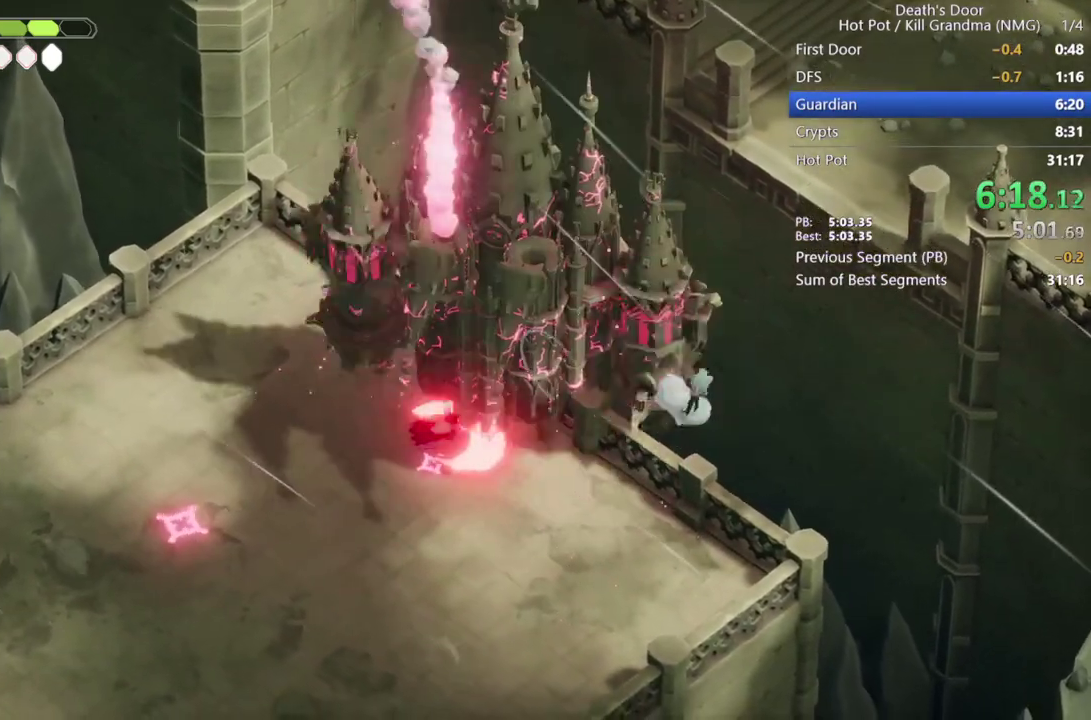
{"buttons": [], "left_stick": "right", "events": [[133, "R2", "down"], [267, "R2", "up"], [333, "R2", "down"], [500, "R2", "up"]]}
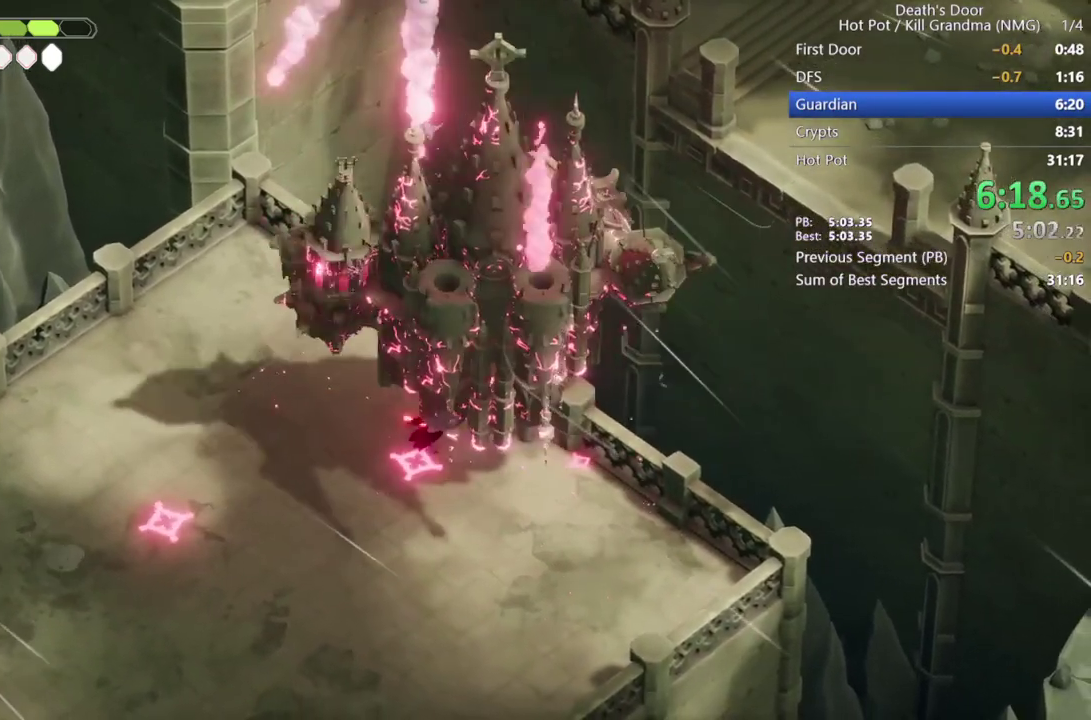
{"buttons": ["SQUARE"], "left_stick": "right", "events": [[267, "SQUARE", "down"], [367, "SQUARE", "up"], [467, "SQUARE", "down"]]}
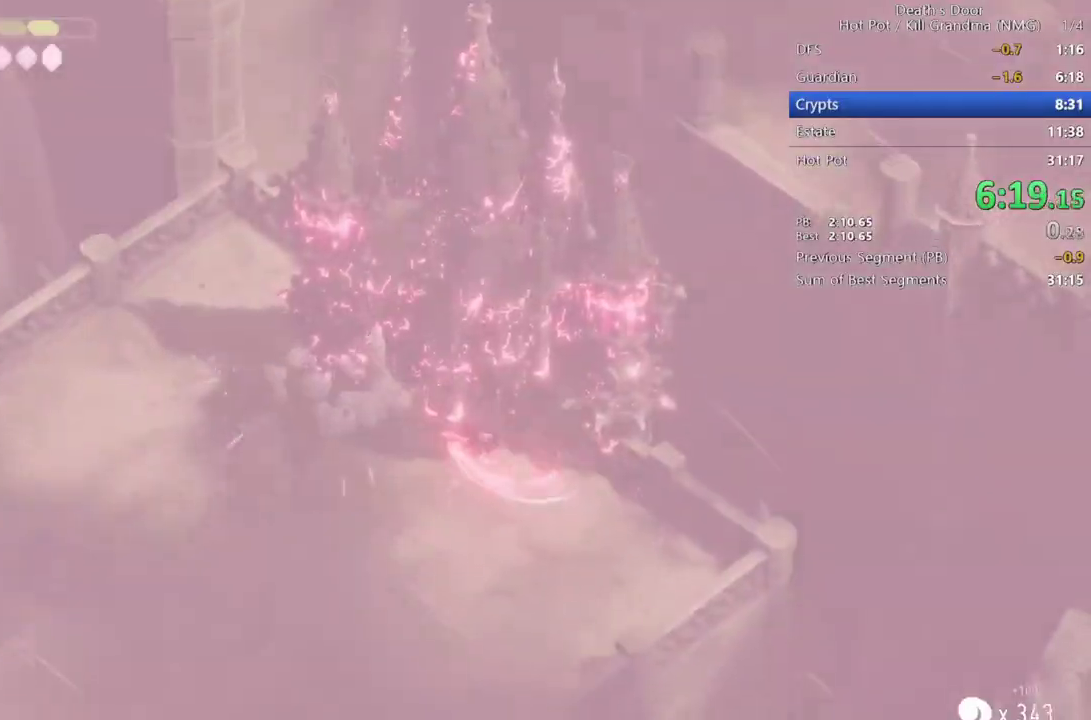
{"buttons": [], "left_stick": "center", "events": [[67, "SQUARE", "up"], [133, "SQUARE", "down"], [200, "left_stick", "up-right"], [233, "SQUARE", "up"], [433, "left_stick", "center"]]}
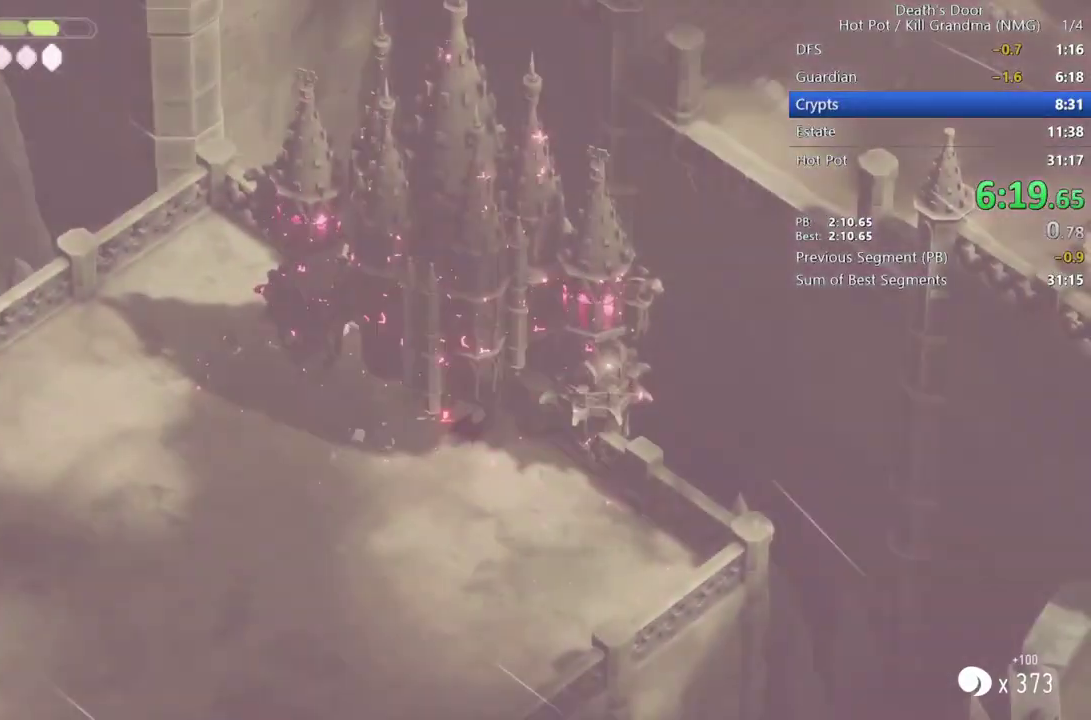
{"buttons": [], "left_stick": "center", "events": []}
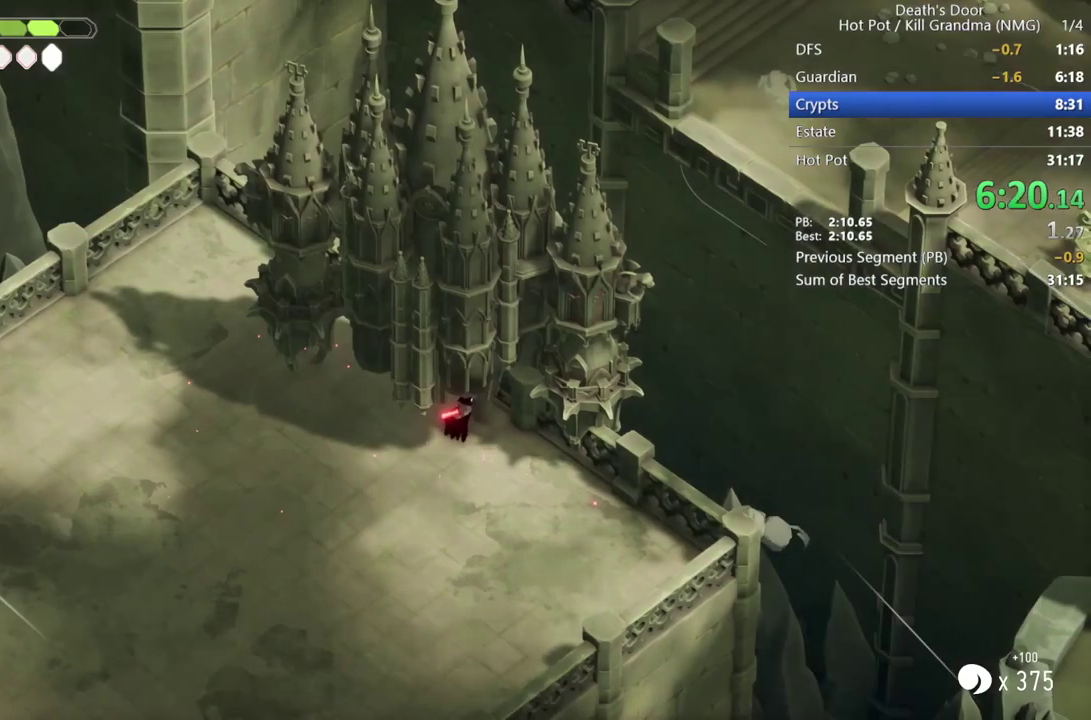
{"buttons": [], "left_stick": "center", "events": []}